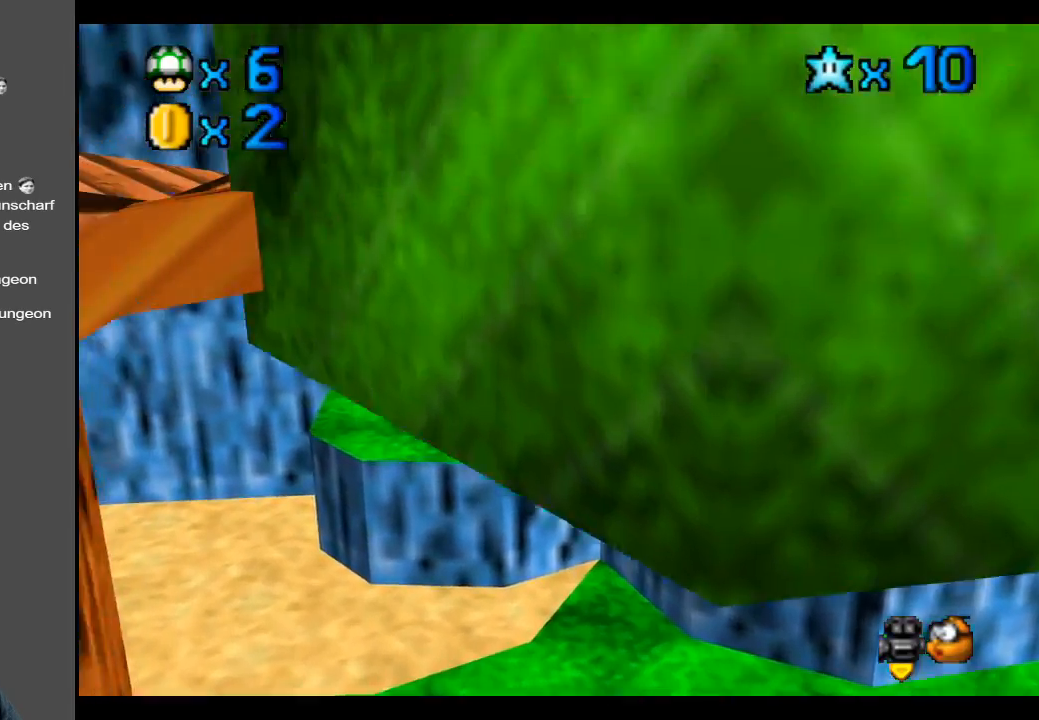
Gameplay with a controller (Xbox layout); each line is a JSON object with the inputs held at the frame after it. "events" lists button and stick changes between this image and that frame as [ms after this image, input, new state], when the widget could be followed in between. Not read: L3 R3.
{"buttons": [], "left_stick": "right", "right_stick": "center", "events": [[17, "left_stick", "left"], [317, "left_stick", "right"]]}
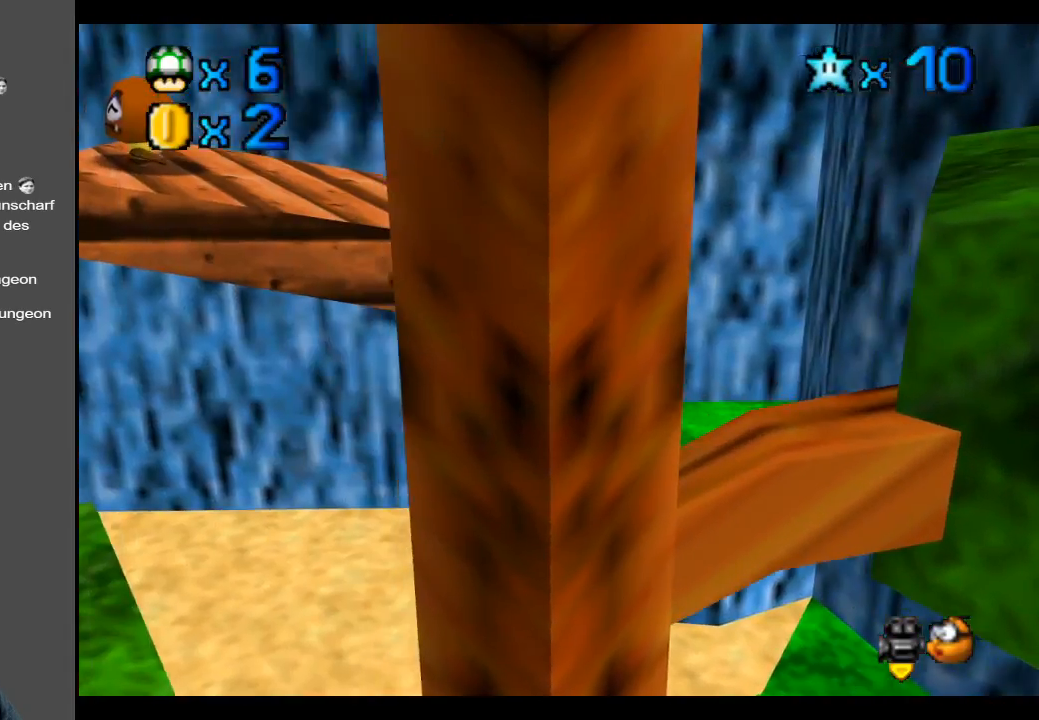
{"buttons": ["A"], "left_stick": "left", "right_stick": "center", "events": [[33, "left_stick", "up-left"], [133, "A", "down"], [133, "left_stick", "left"]]}
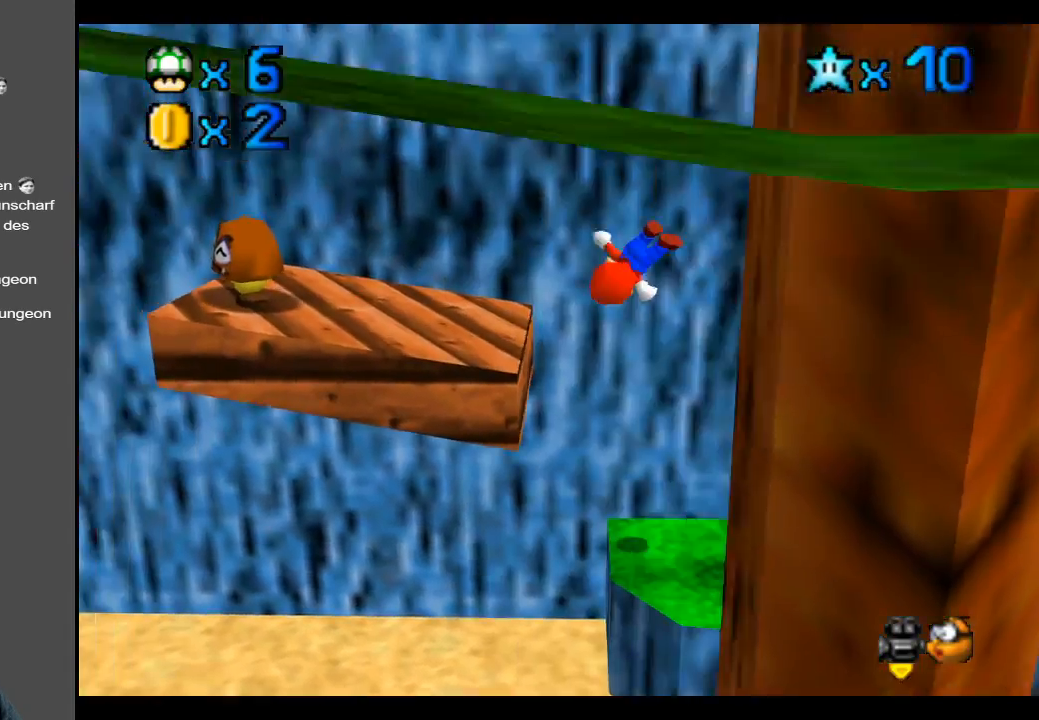
{"buttons": [], "left_stick": "center", "right_stick": "center", "events": [[50, "A", "up"], [200, "left_stick", "center"], [217, "B", "down"], [333, "B", "up"]]}
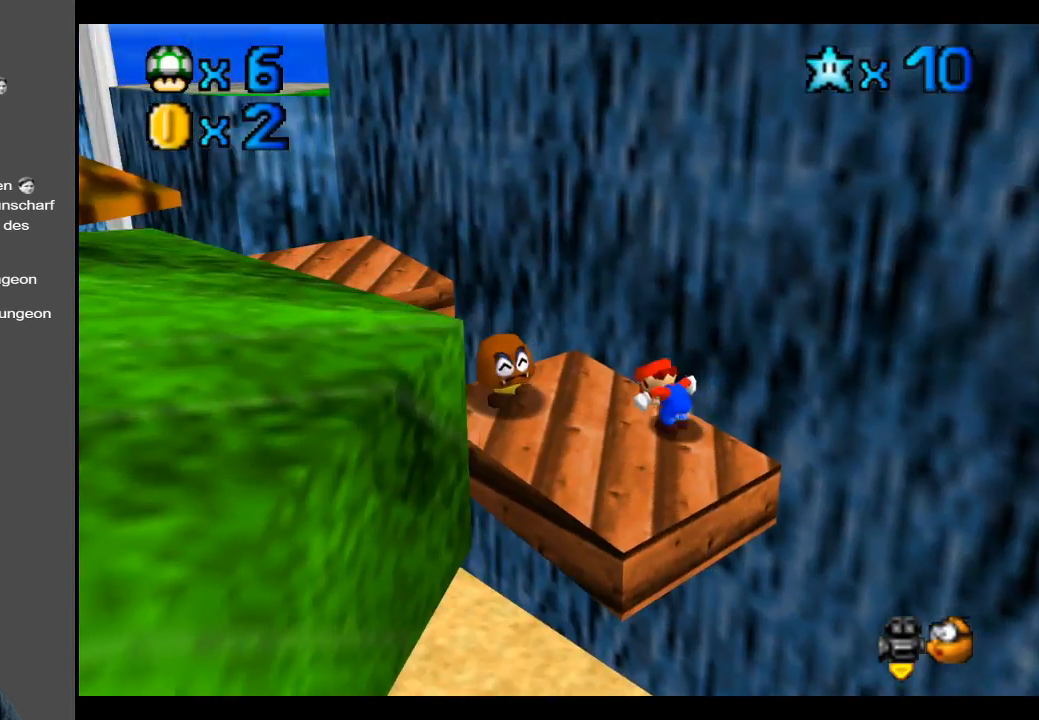
{"buttons": [], "left_stick": "up-left", "right_stick": "center", "events": [[133, "left_stick", "up-left"]]}
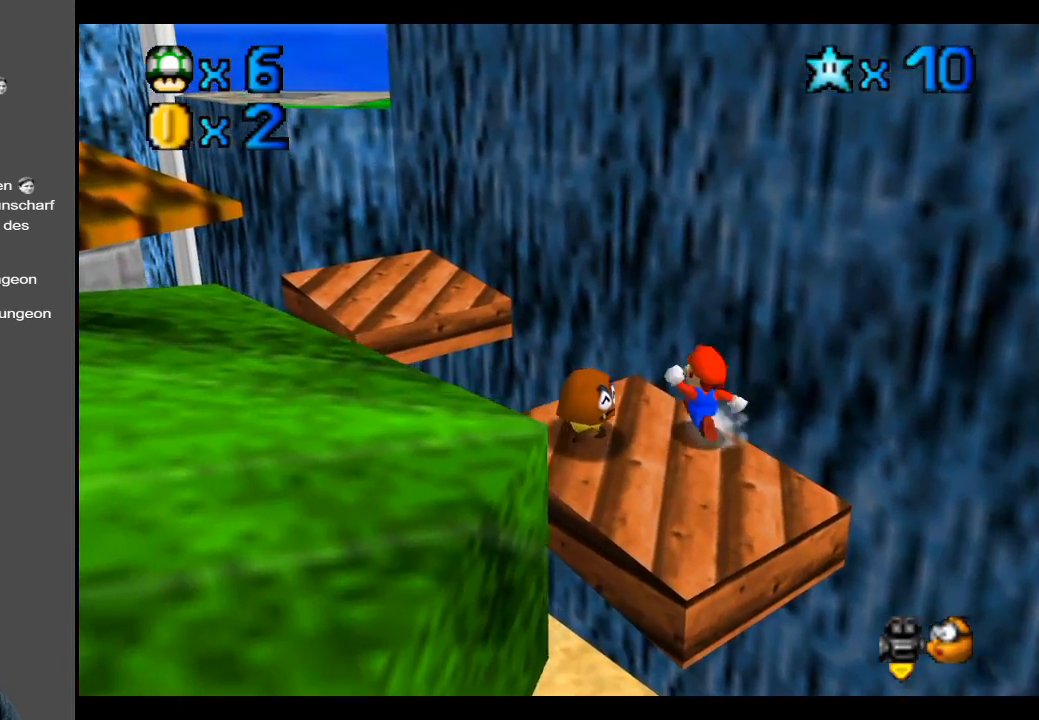
{"buttons": ["A"], "left_stick": "up-left", "right_stick": "center", "events": [[317, "A", "down"]]}
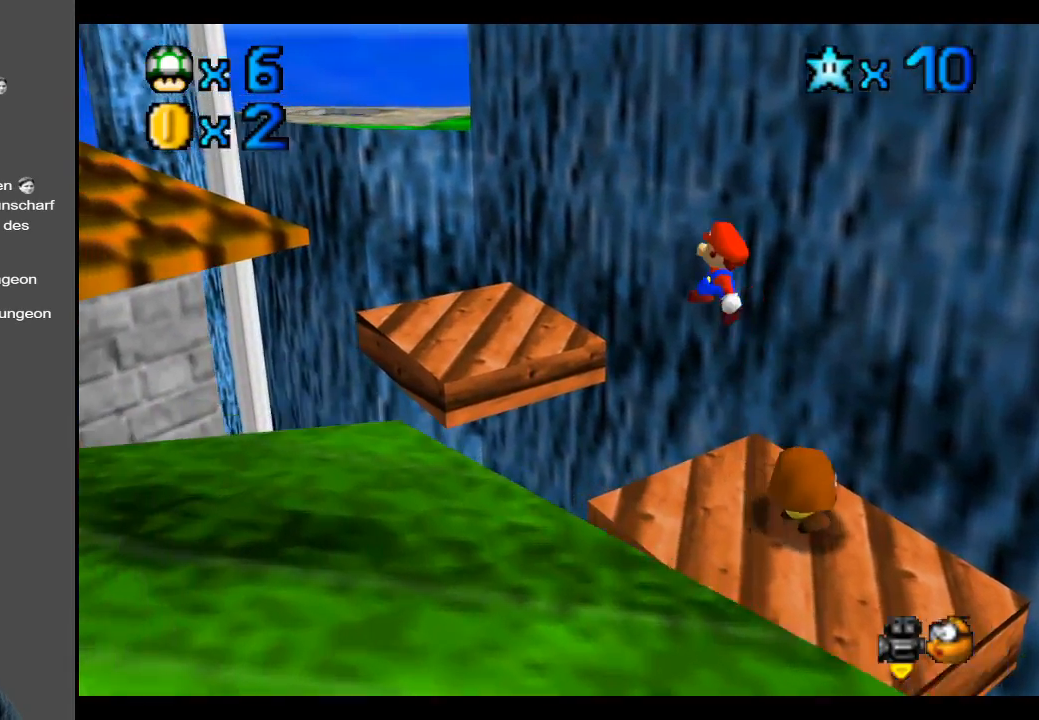
{"buttons": [], "left_stick": "up-left", "right_stick": "center", "events": [[167, "A", "up"]]}
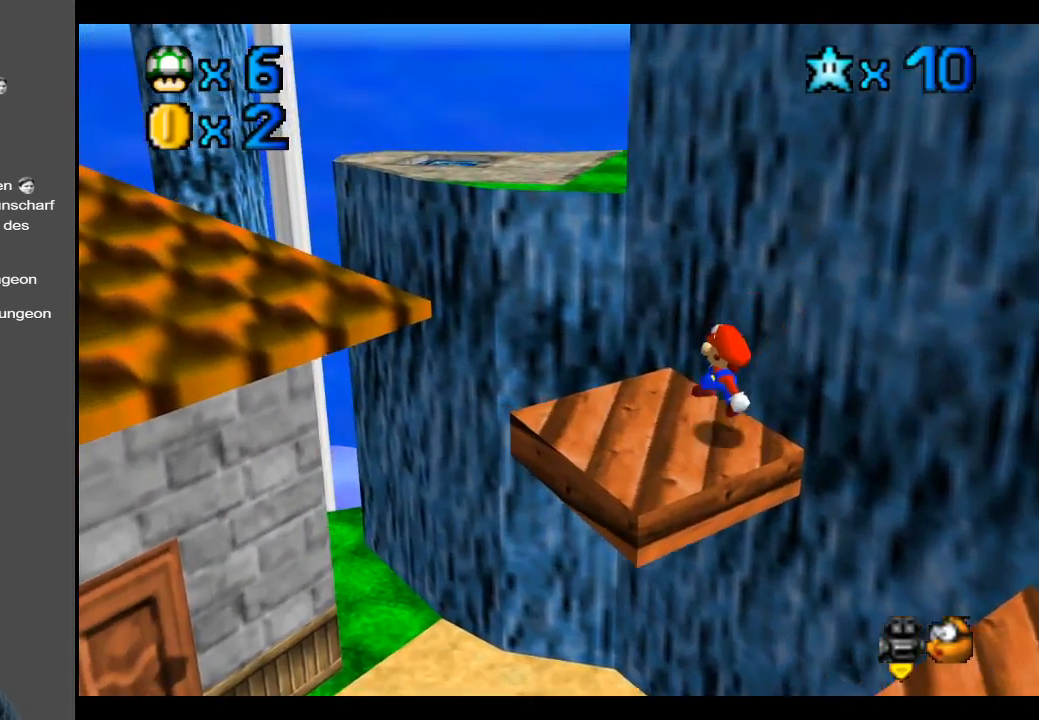
{"buttons": [], "left_stick": "up-right", "right_stick": "center", "events": [[117, "A", "down"], [217, "left_stick", "up"], [450, "left_stick", "up-right"], [500, "A", "up"]]}
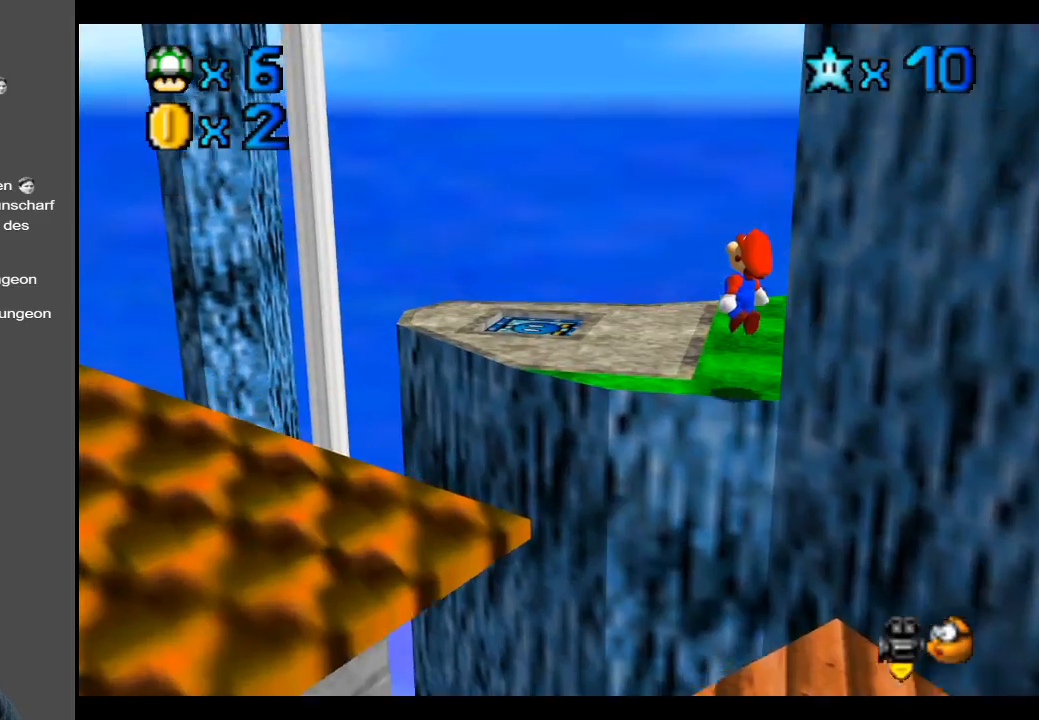
{"buttons": ["Y"], "left_stick": "up", "right_stick": "center", "events": [[100, "Y", "down"], [167, "left_stick", "center"], [217, "Y", "up"], [300, "Y", "down"], [400, "Y", "up"], [467, "left_stick", "up"], [483, "Y", "down"]]}
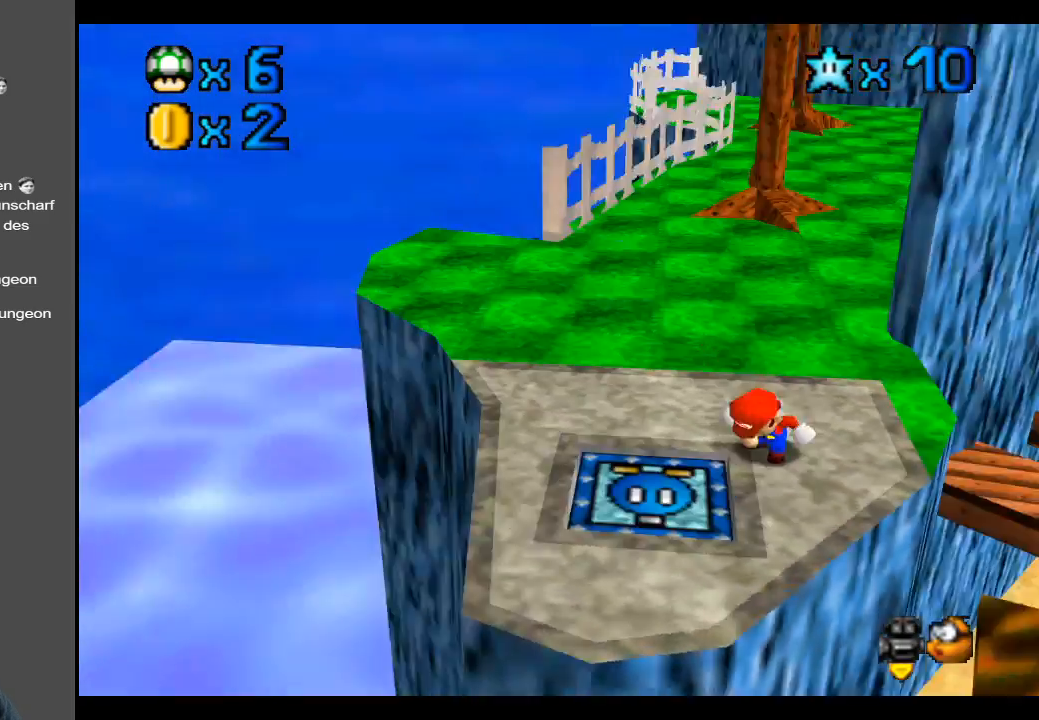
{"buttons": ["Y"], "left_stick": "center", "right_stick": "center", "events": [[33, "left_stick", "up-left"], [100, "Y", "up"], [250, "Y", "down"], [400, "left_stick", "center"], [433, "Y", "up"], [483, "Y", "down"]]}
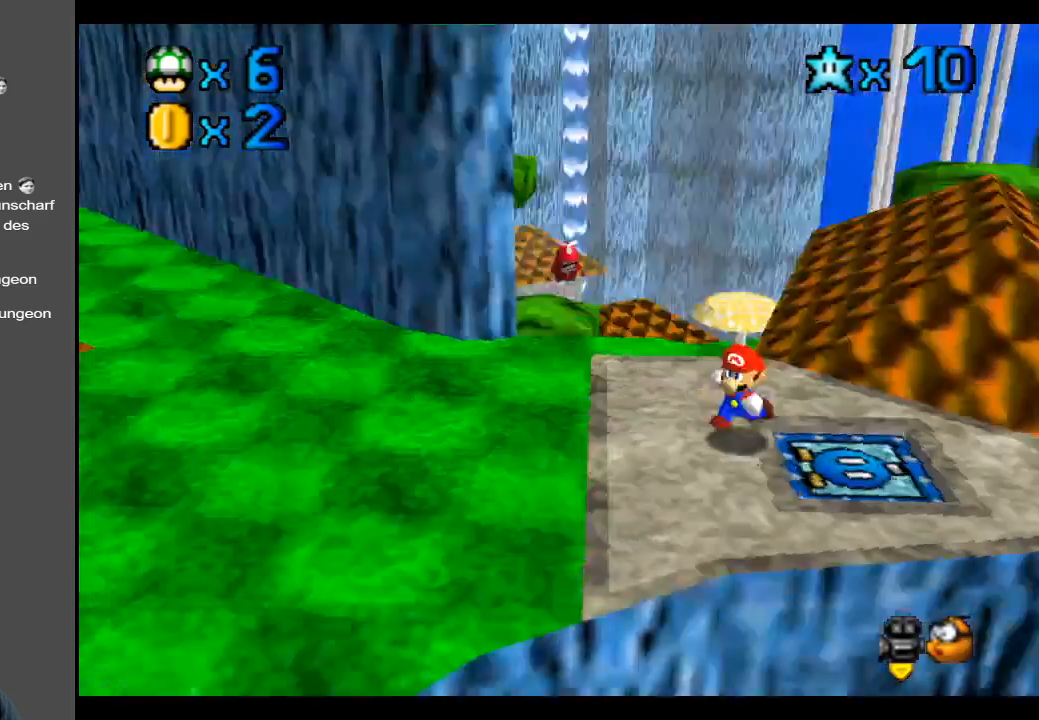
{"buttons": [], "left_stick": "up-right", "right_stick": "center", "events": [[100, "Y", "up"], [167, "Y", "down"], [250, "left_stick", "right"], [300, "Y", "up"], [300, "left_stick", "up-right"]]}
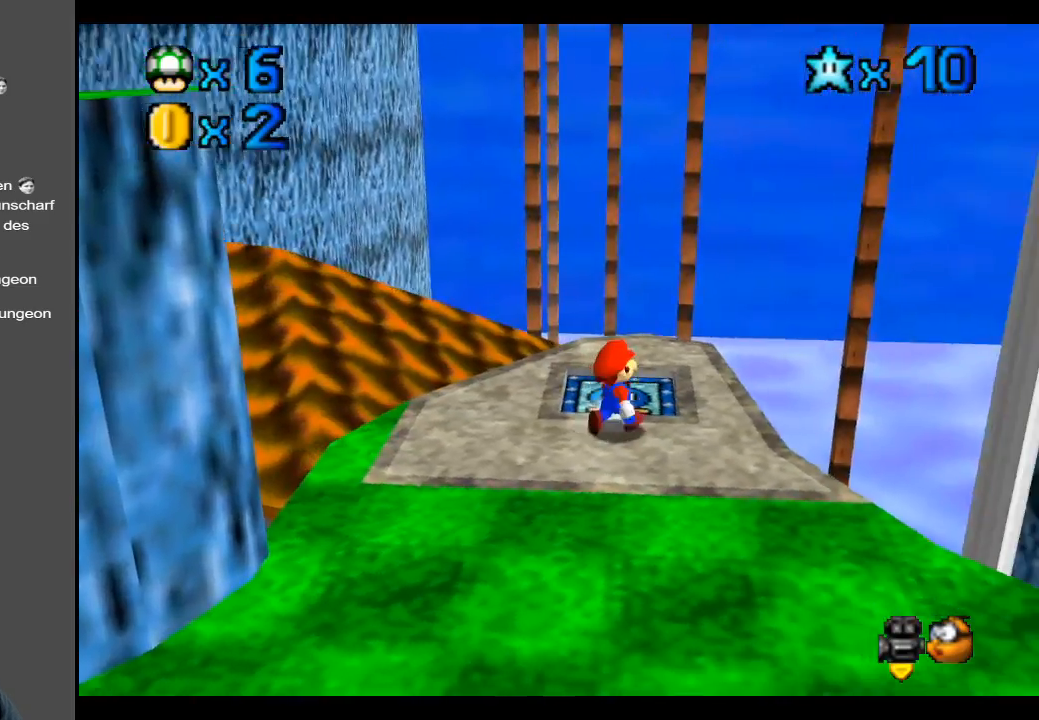
{"buttons": [], "left_stick": "center", "right_stick": "center", "events": [[17, "left_stick", "center"], [267, "B", "down"], [383, "B", "up"]]}
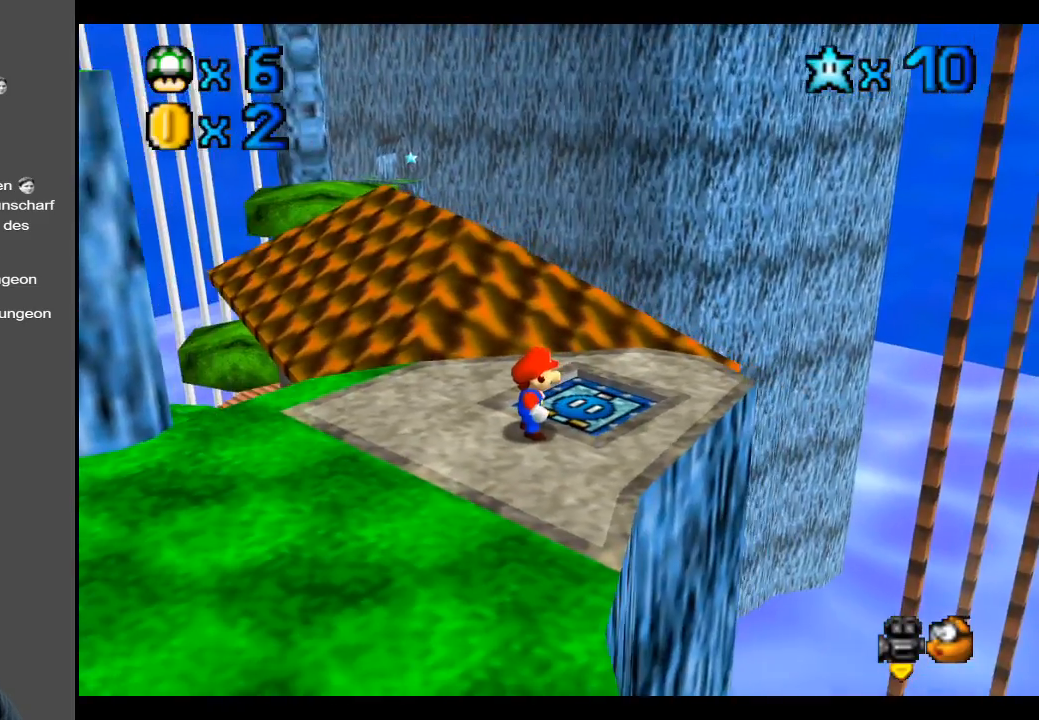
{"buttons": [], "left_stick": "center", "right_stick": "center", "events": []}
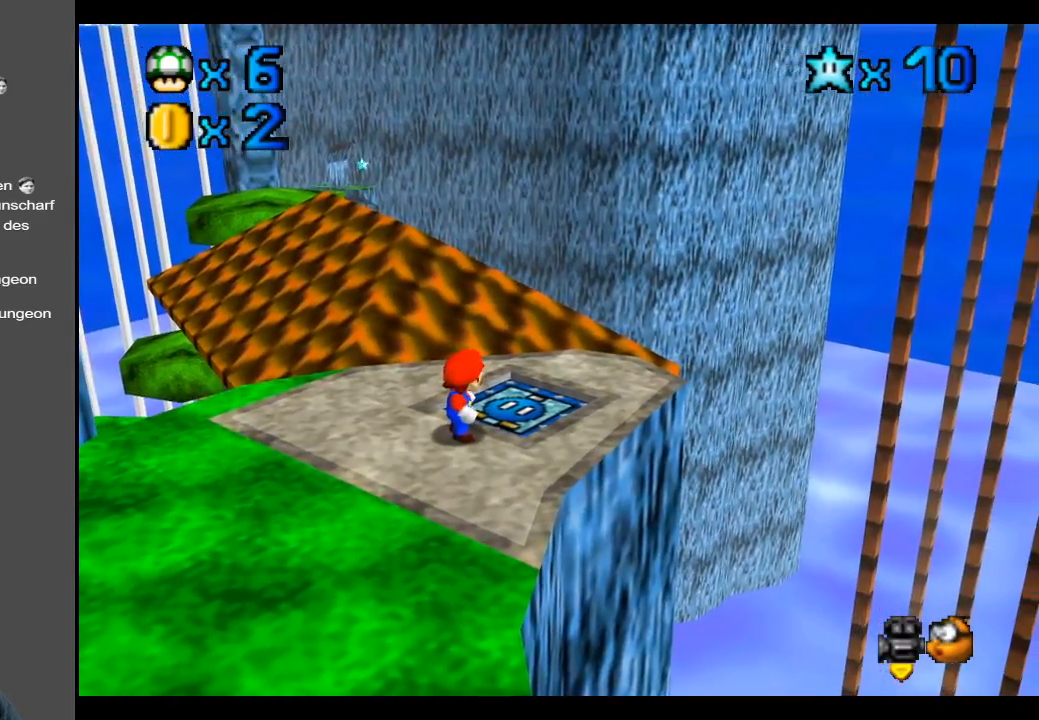
{"buttons": [], "left_stick": "center", "right_stick": "center", "events": [[117, "left_stick", "up"], [350, "B", "down"], [367, "left_stick", "center"], [483, "B", "up"]]}
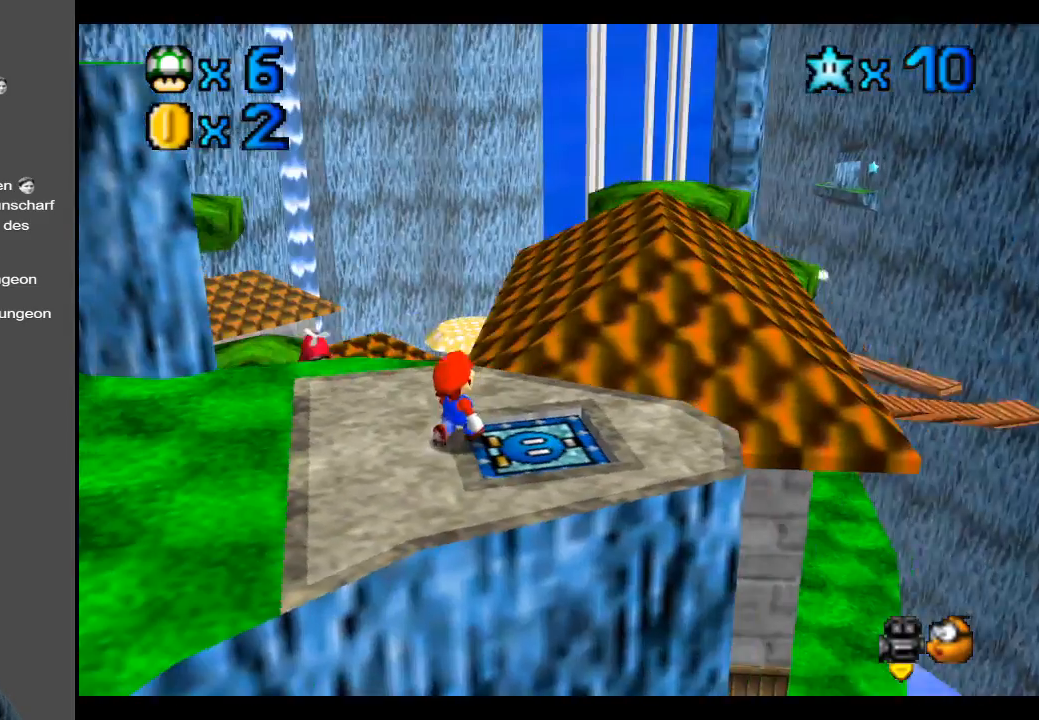
{"buttons": [], "left_stick": "center", "right_stick": "center", "events": []}
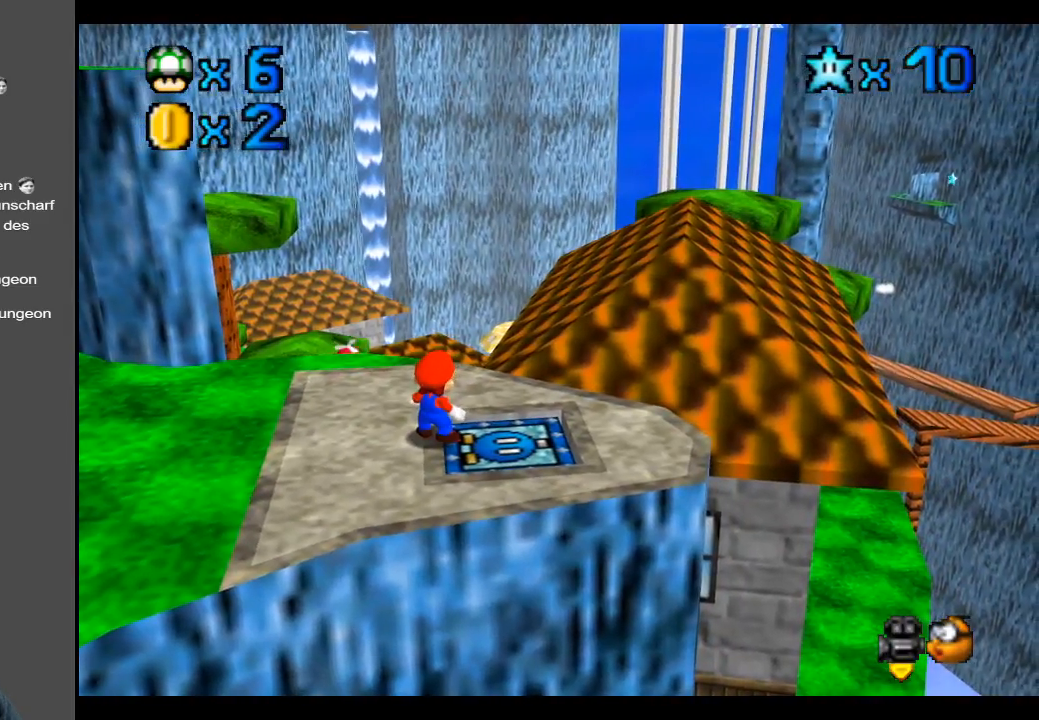
{"buttons": [], "left_stick": "center", "right_stick": "center", "events": []}
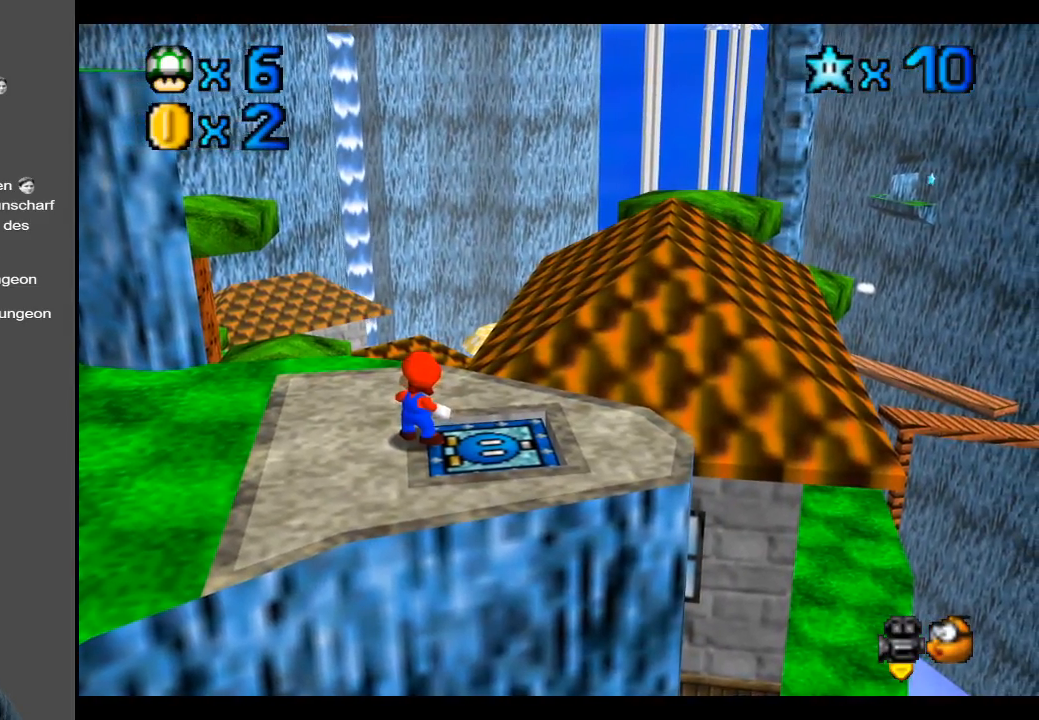
{"buttons": [], "left_stick": "center", "right_stick": "center", "events": []}
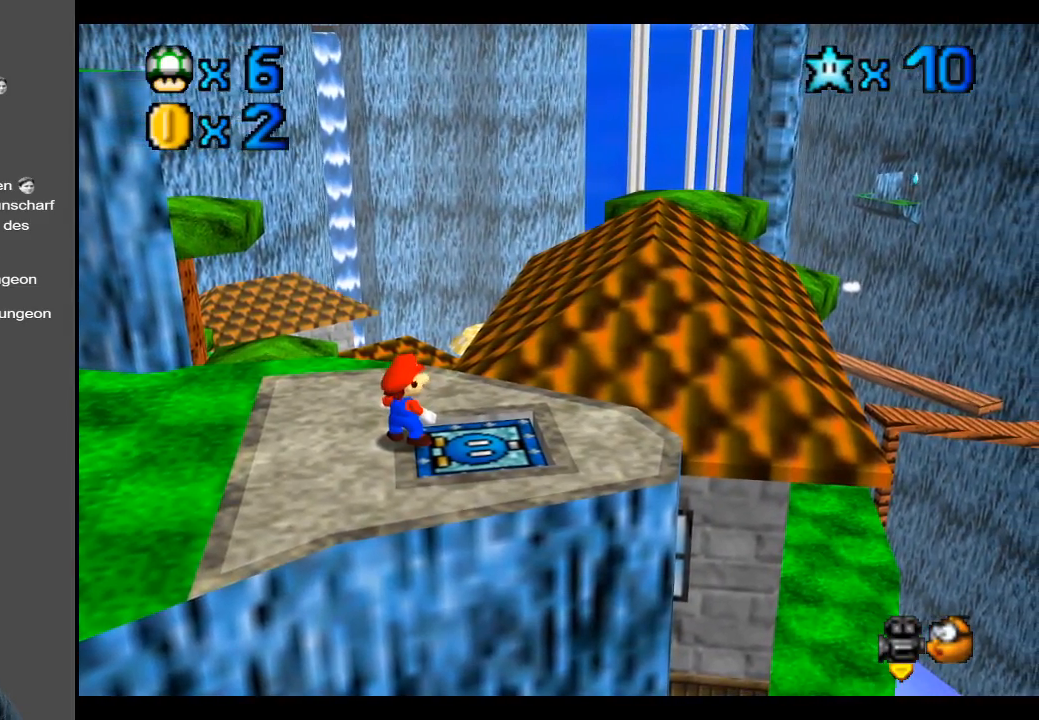
{"buttons": [], "left_stick": "center", "right_stick": "center", "events": []}
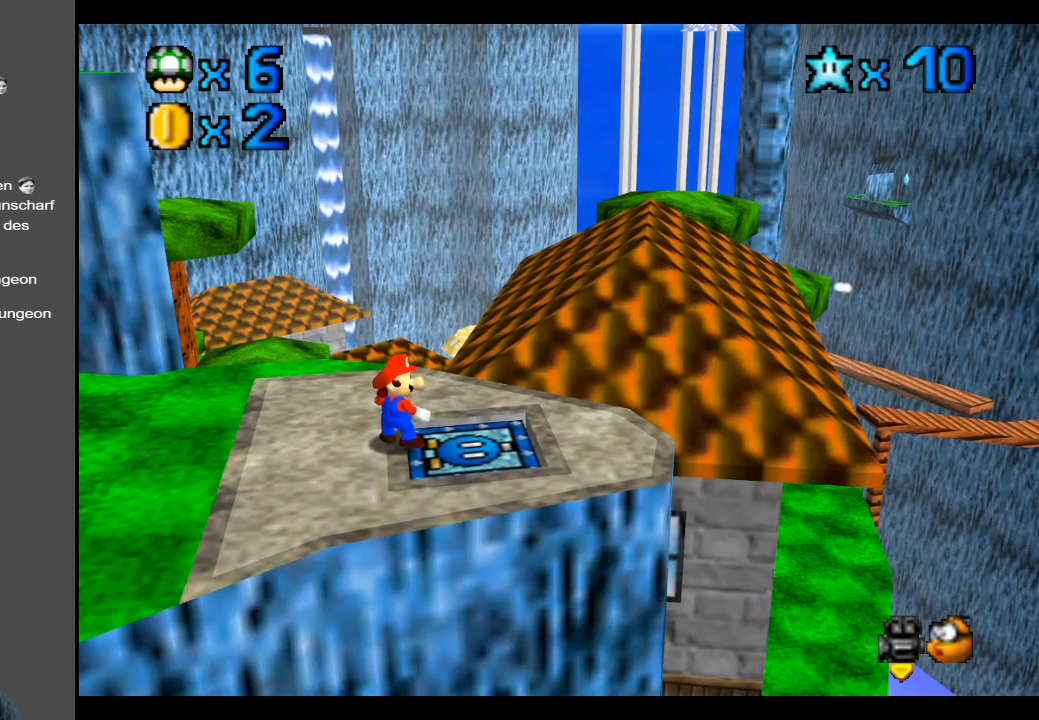
{"buttons": [], "left_stick": "center", "right_stick": "center", "events": []}
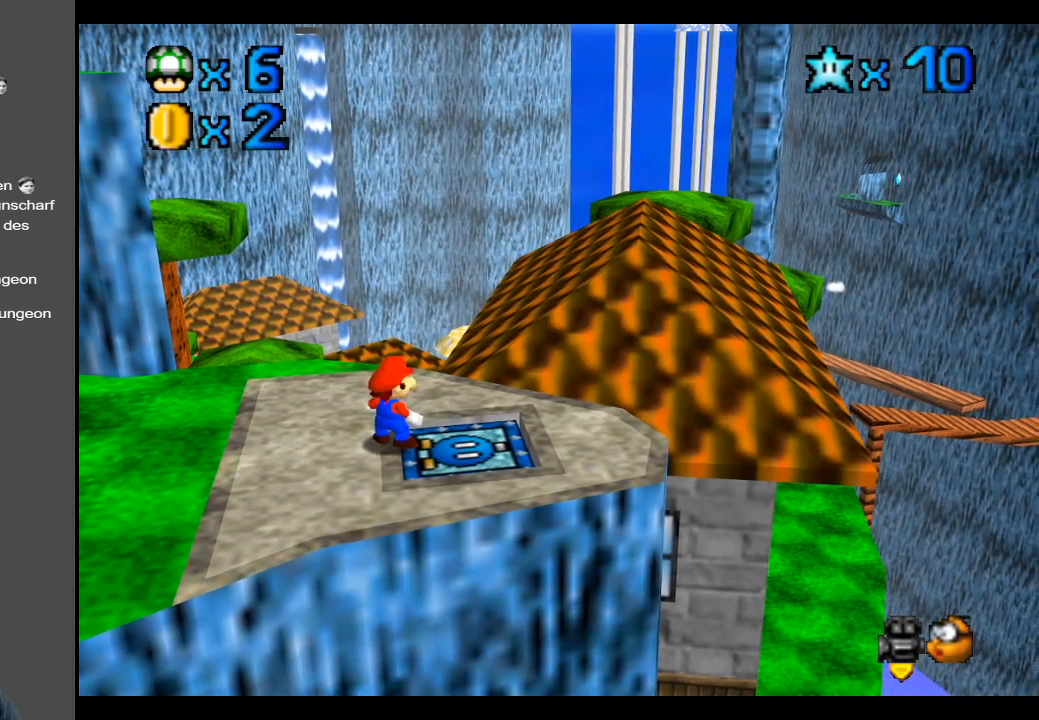
{"buttons": [], "left_stick": "left", "right_stick": "center", "events": [[300, "left_stick", "left"]]}
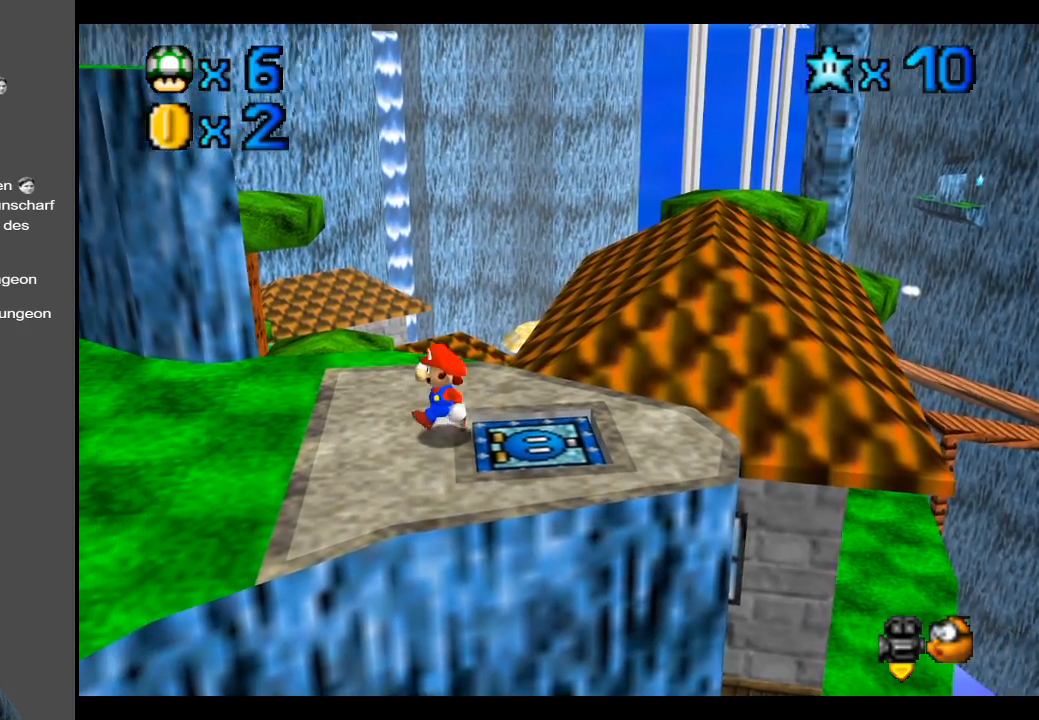
{"buttons": [], "left_stick": "up-left", "right_stick": "center", "events": [[283, "B", "down"], [417, "B", "up"], [450, "left_stick", "up-left"]]}
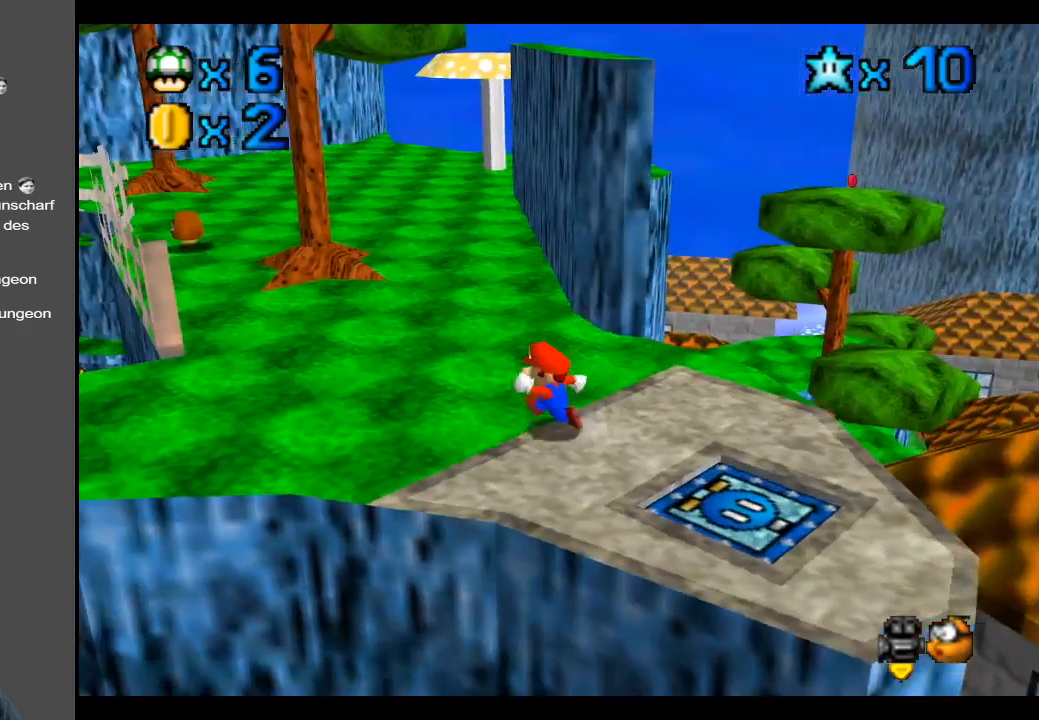
{"buttons": [], "left_stick": "up-left", "right_stick": "center", "events": []}
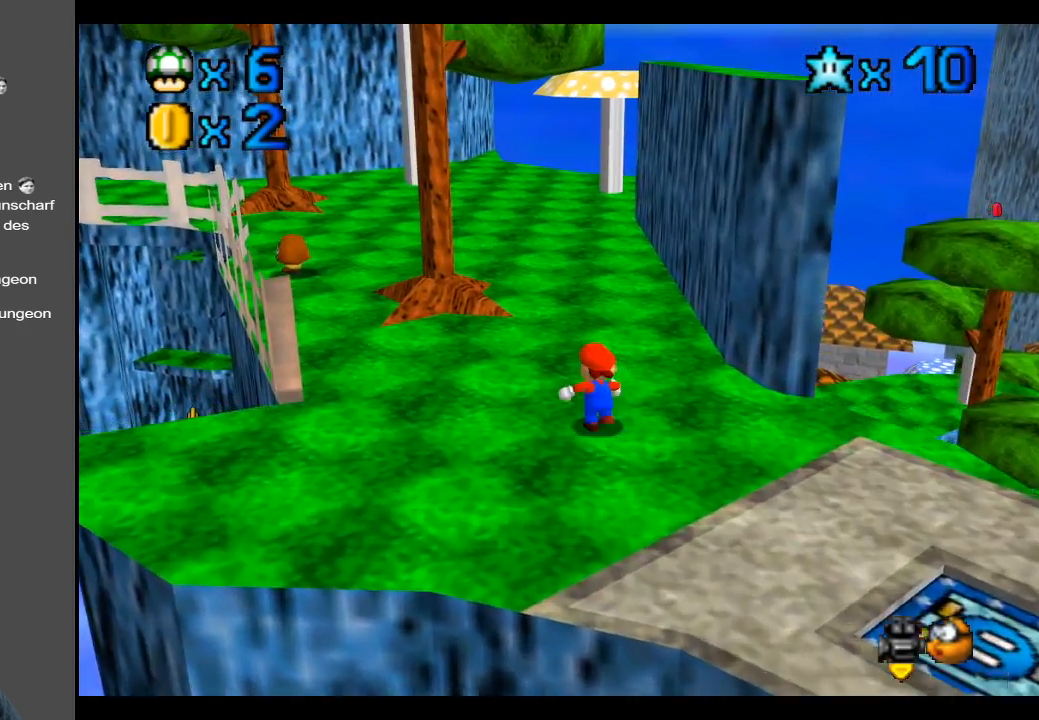
{"buttons": ["X"], "left_stick": "up", "right_stick": "center", "events": [[133, "left_stick", "up"], [433, "X", "down"]]}
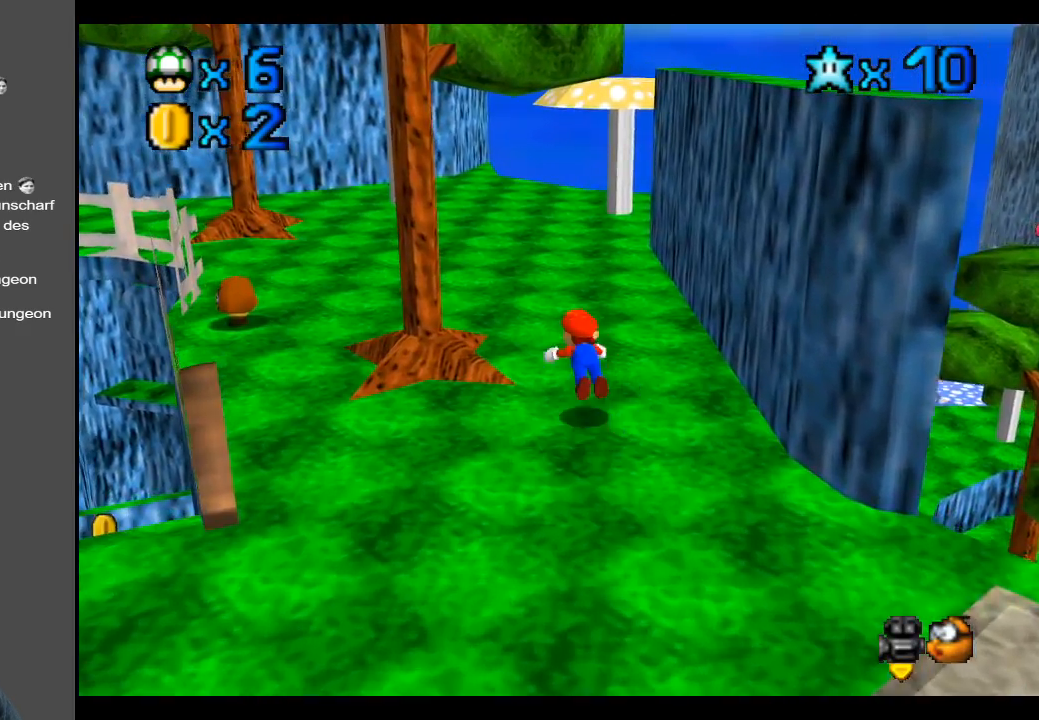
{"buttons": [], "left_stick": "up", "right_stick": "center", "events": [[50, "X", "up"], [383, "A", "down"], [500, "A", "up"]]}
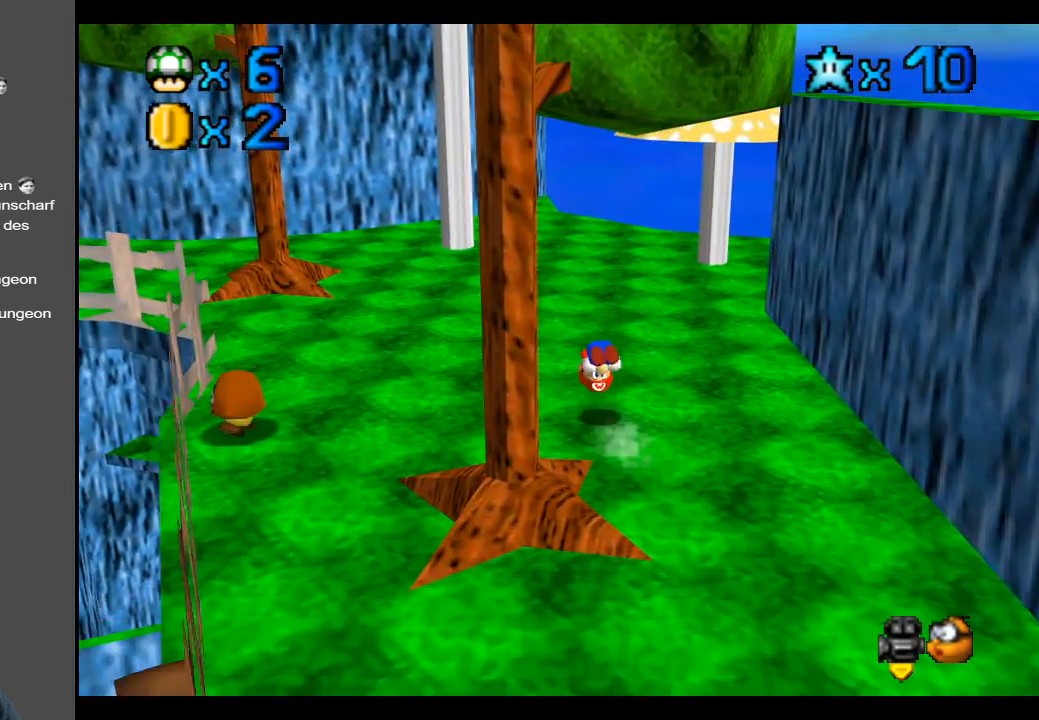
{"buttons": [], "left_stick": "up", "right_stick": "center", "events": [[250, "Y", "down"], [367, "Y", "up"]]}
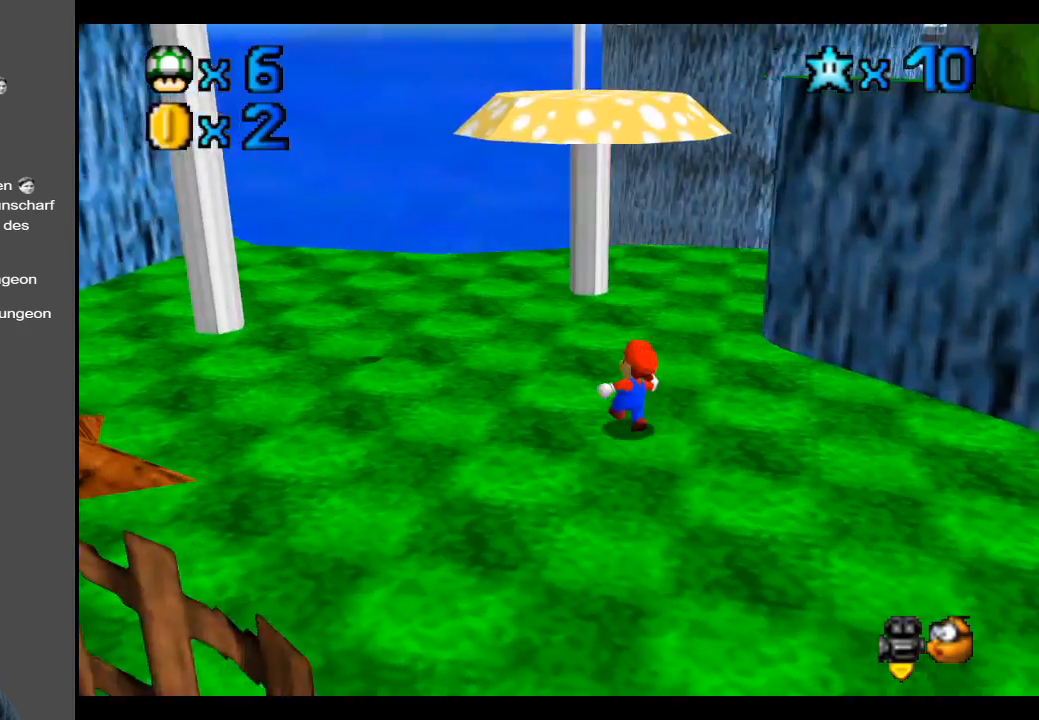
{"buttons": [], "left_stick": "up", "right_stick": "center", "events": []}
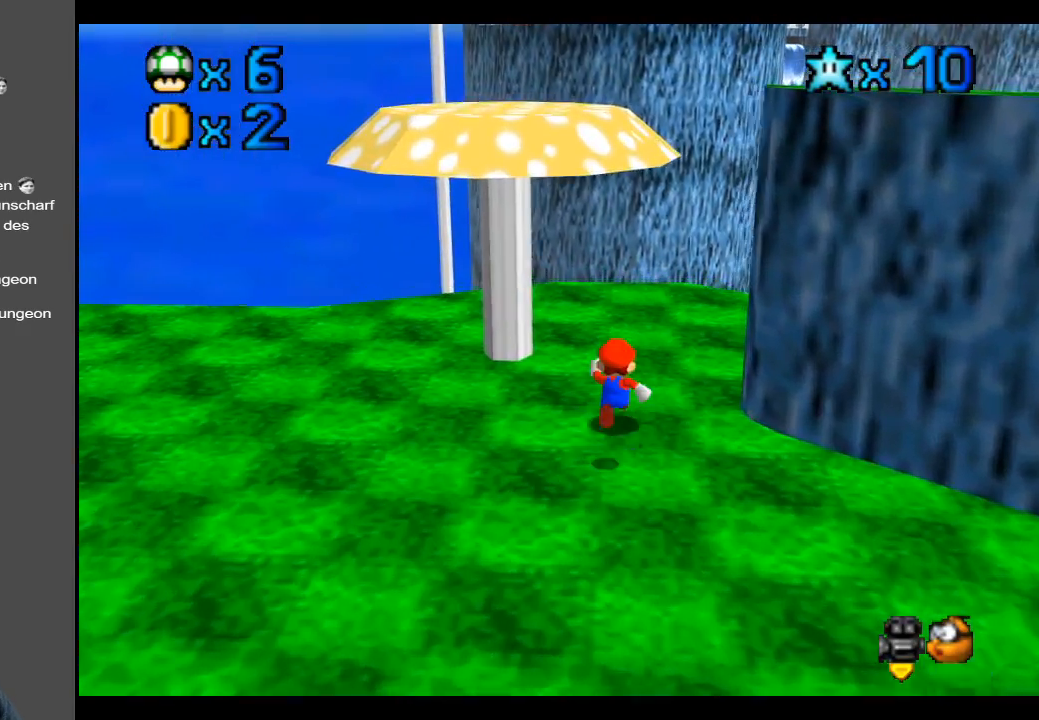
{"buttons": [], "left_stick": "right", "right_stick": "center", "events": [[317, "left_stick", "up-right"], [500, "left_stick", "right"]]}
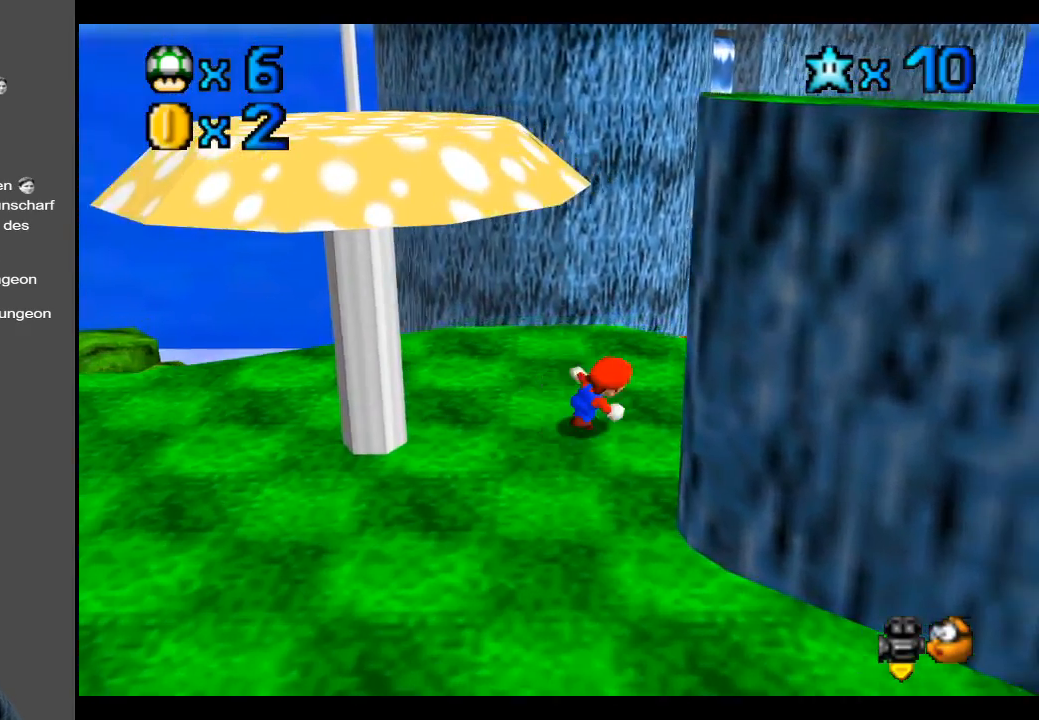
{"buttons": ["A"], "left_stick": "left", "right_stick": "center", "events": [[167, "left_stick", "up-left"], [233, "A", "down"], [250, "left_stick", "left"]]}
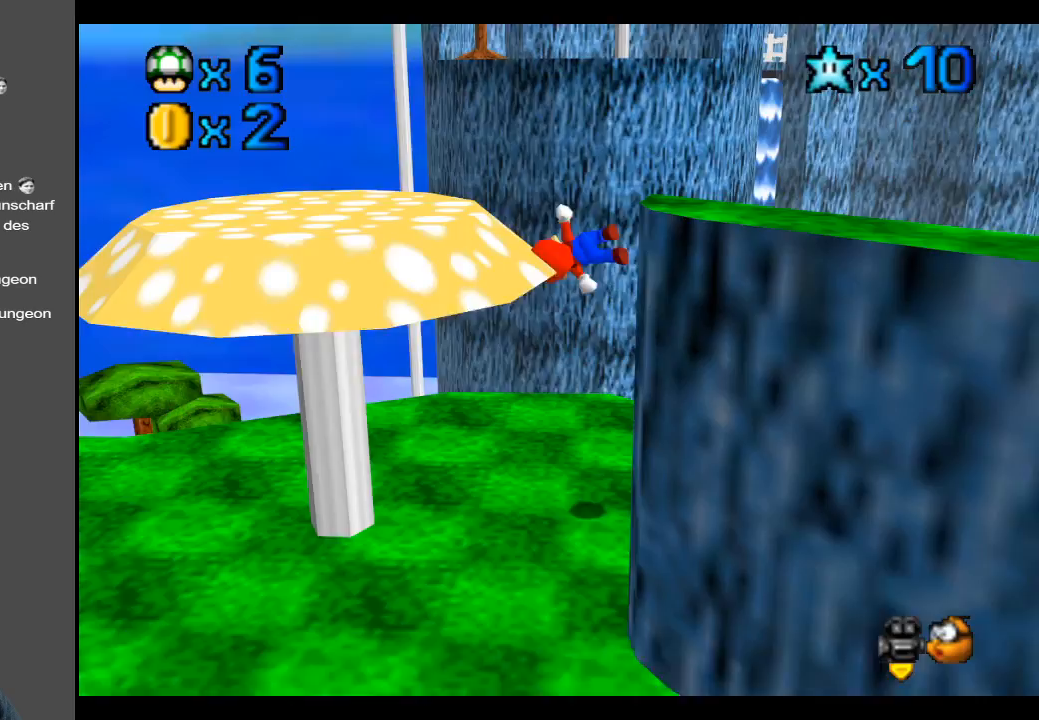
{"buttons": [], "left_stick": "center", "right_stick": "center", "events": [[100, "A", "up"], [117, "left_stick", "center"], [200, "B", "down"], [317, "B", "up"], [383, "B", "down"], [467, "B", "up"]]}
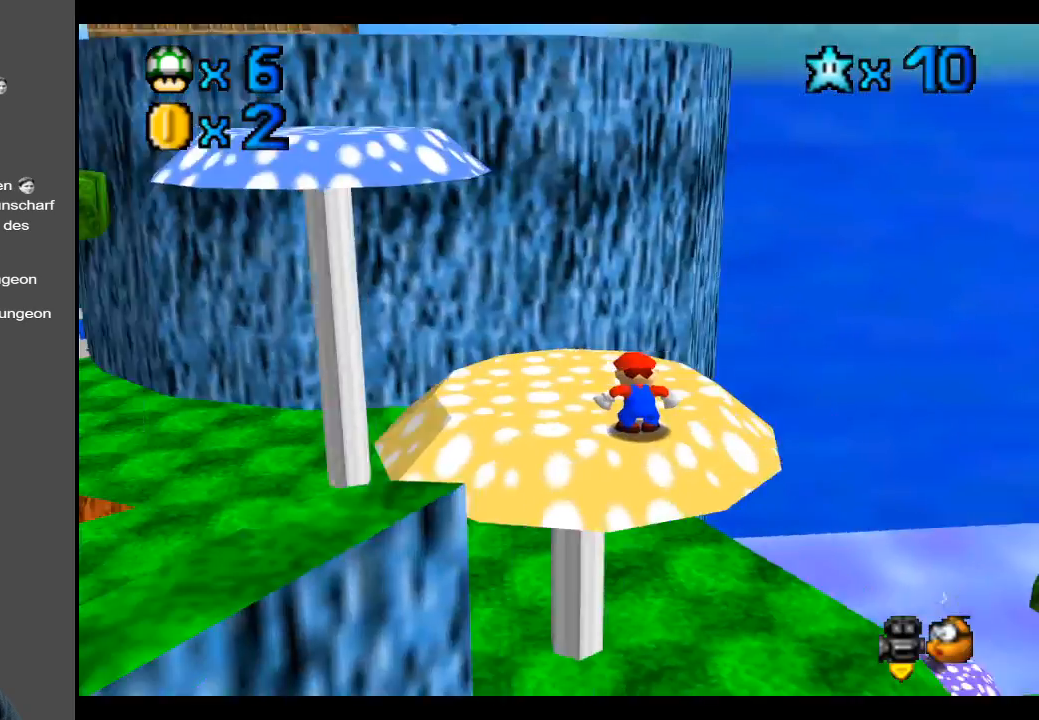
{"buttons": [], "left_stick": "up", "right_stick": "center", "events": [[67, "B", "down"], [167, "B", "up"], [167, "left_stick", "up"]]}
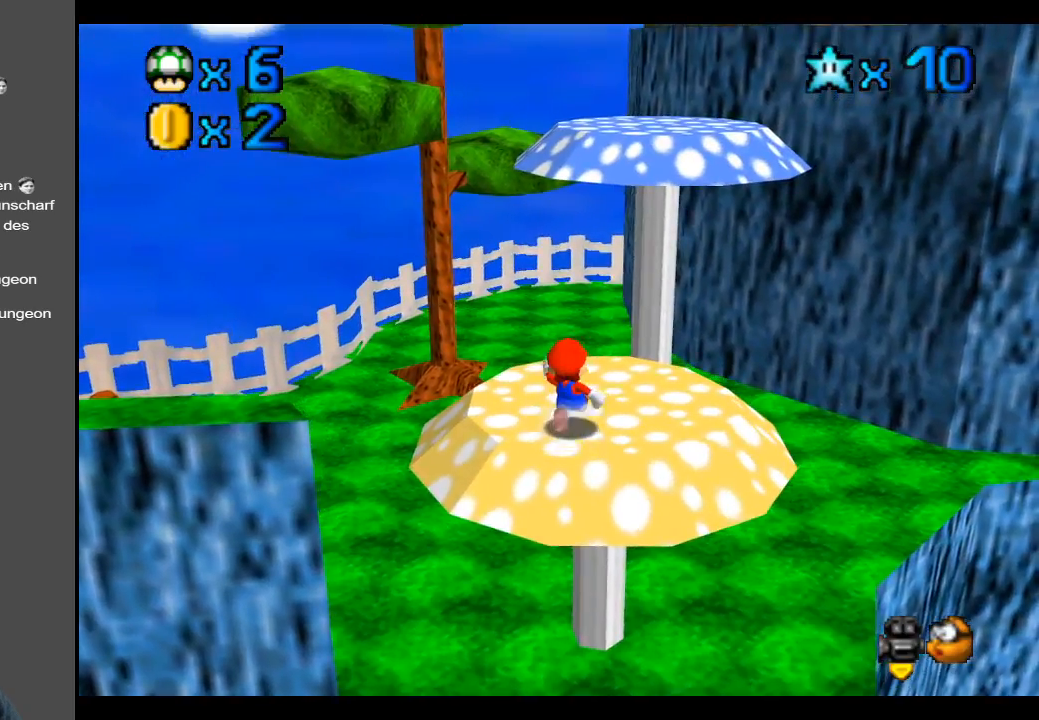
{"buttons": [], "left_stick": "up-right", "right_stick": "center", "events": [[33, "left_stick", "up-right"], [67, "A", "down"], [100, "A", "up"]]}
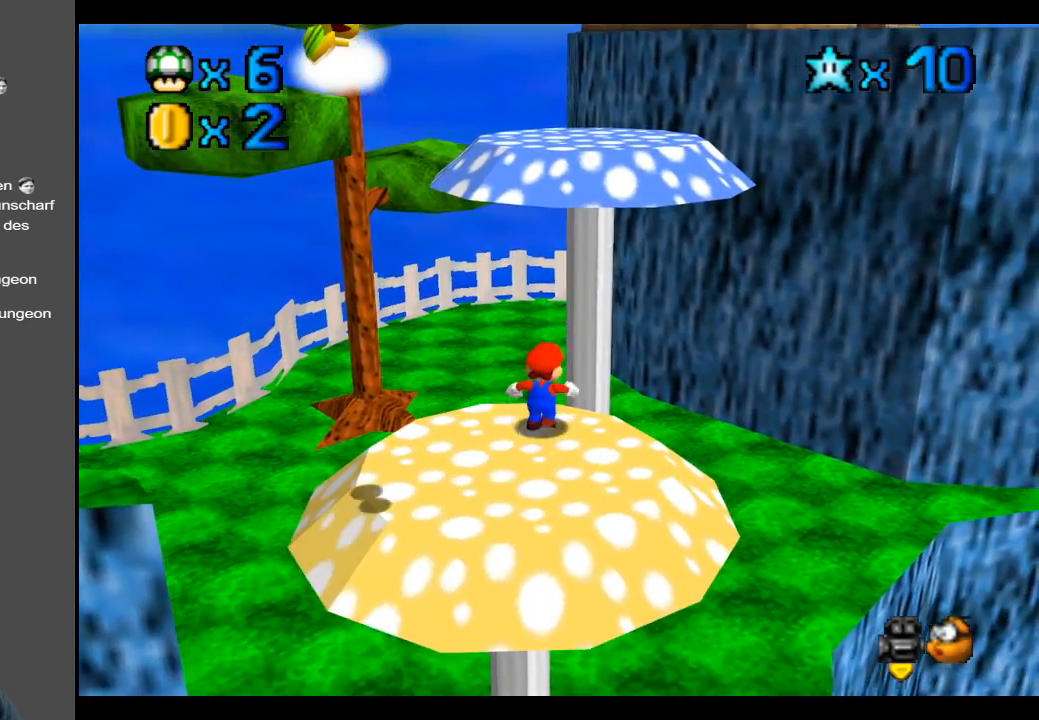
{"buttons": ["A"], "left_stick": "up-right", "right_stick": "center", "events": [[100, "left_stick", "down-left"], [183, "left_stick", "down"], [367, "left_stick", "up-right"], [400, "A", "down"]]}